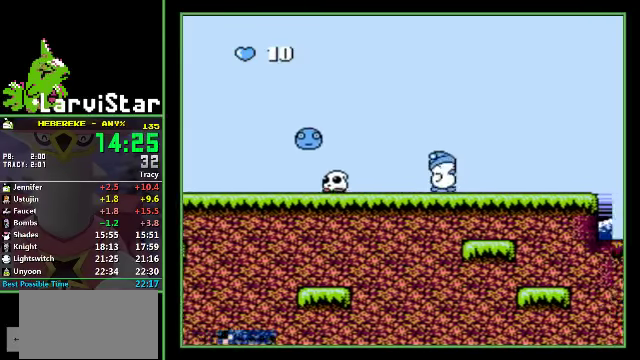
Gameplay with a controller (Nintendo layout); each line is a JSON object with the inputs held at the frame after it. "events" lists button and stick changes between this image and that frame as [ms after this image, input, new state], when the widget could be followed in between. Not read: L3 R3.
{"buttons": ["DPAD_DOWN", "DPAD_RIGHT"], "events": []}
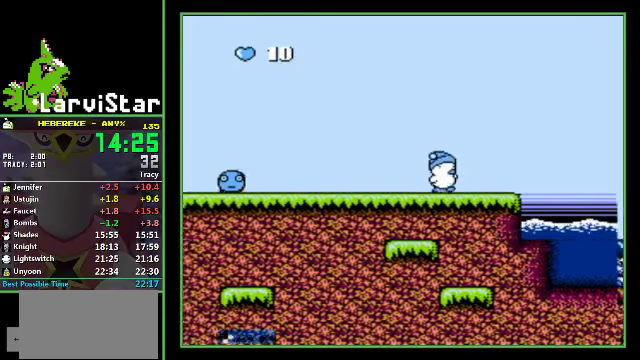
{"buttons": ["A", "DPAD_DOWN", "DPAD_RIGHT"], "events": [[333, "A", "down"]]}
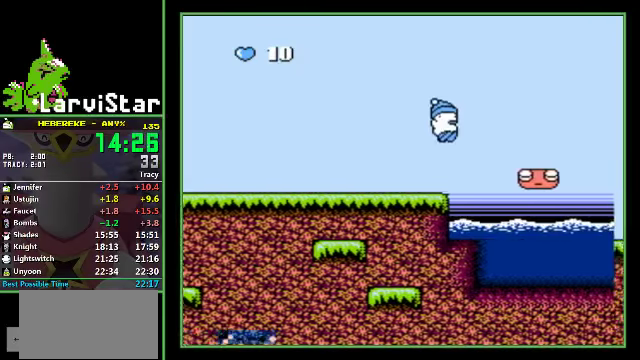
{"buttons": ["DPAD_DOWN", "DPAD_RIGHT"], "events": [[66, "A", "up"]]}
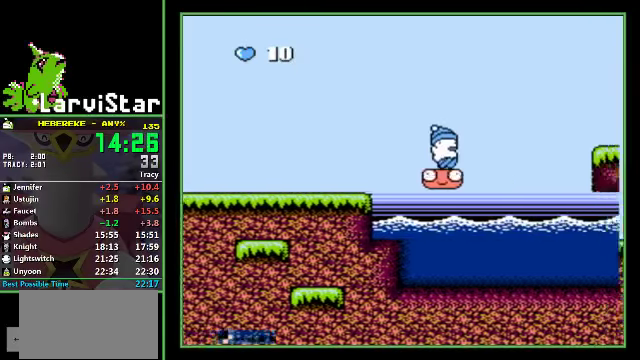
{"buttons": ["DPAD_DOWN", "DPAD_LEFT"], "events": [[234, "SELECT", "down"], [267, "DPAD_RIGHT", "up"], [300, "SELECT", "up"], [500, "DPAD_LEFT", "down"]]}
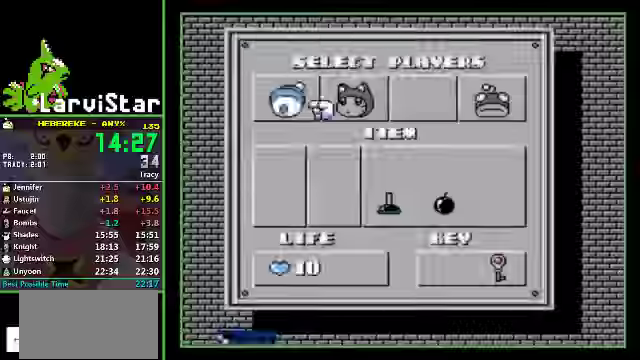
{"buttons": ["DPAD_DOWN"], "events": [[67, "DPAD_LEFT", "up"]]}
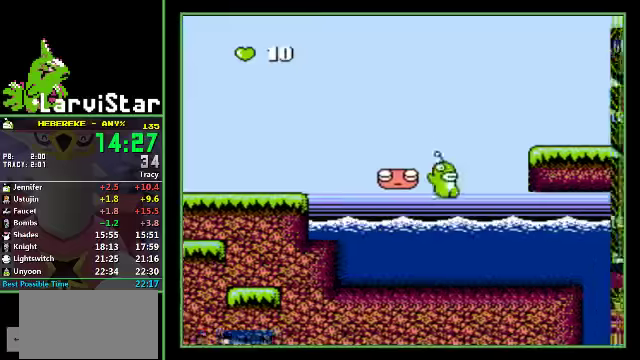
{"buttons": ["DPAD_RIGHT"], "events": [[434, "DPAD_RIGHT", "down"], [467, "DPAD_DOWN", "up"]]}
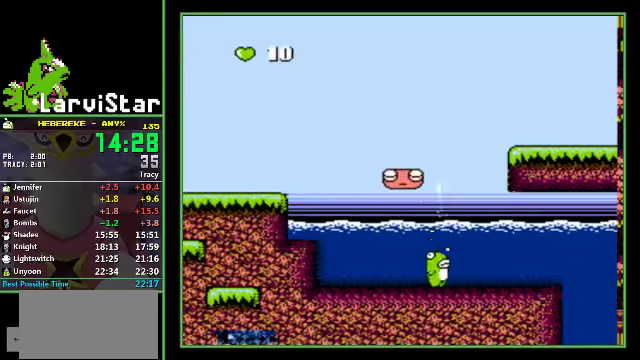
{"buttons": ["DPAD_RIGHT"], "events": []}
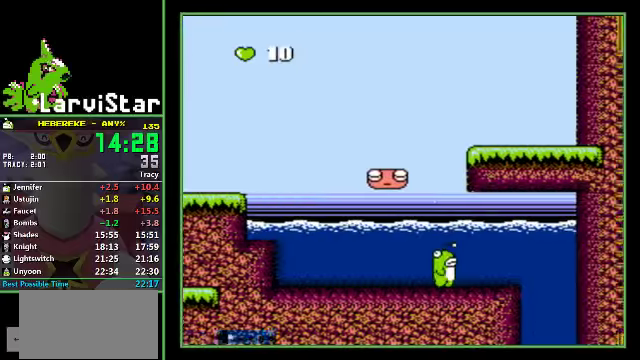
{"buttons": ["DPAD_RIGHT"], "events": []}
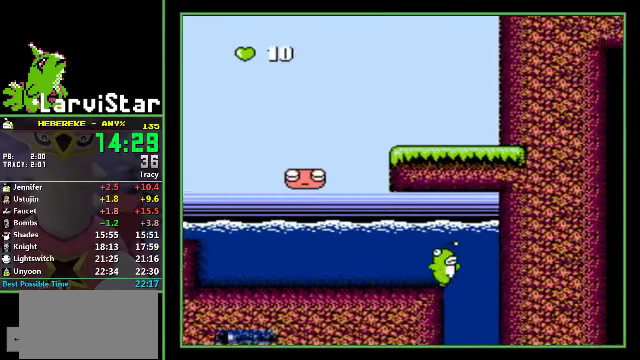
{"buttons": ["DPAD_RIGHT"], "events": []}
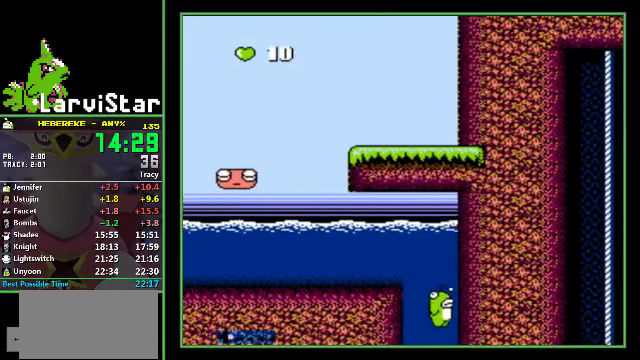
{"buttons": [], "events": [[367, "DPAD_RIGHT", "up"]]}
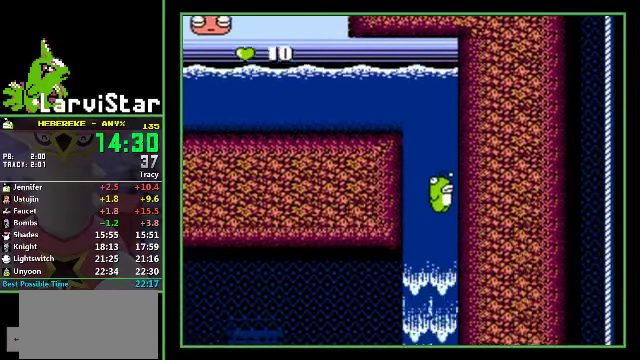
{"buttons": [], "events": []}
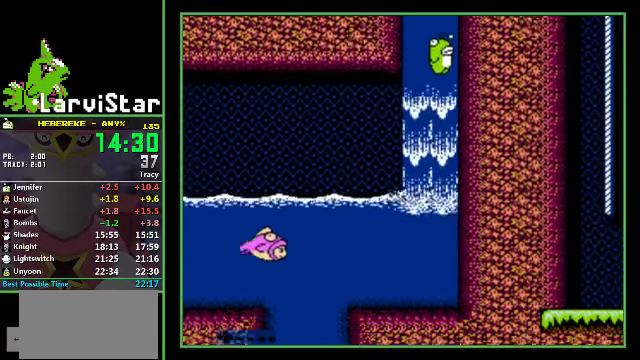
{"buttons": [], "events": []}
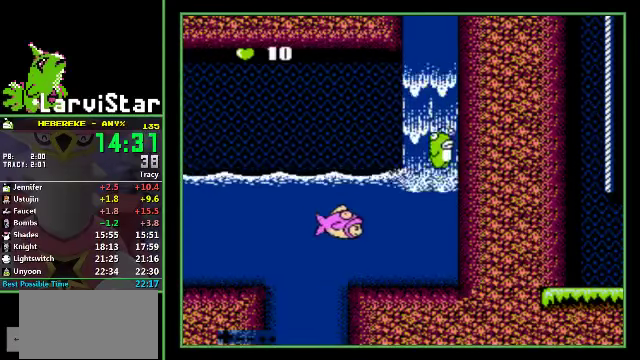
{"buttons": ["DPAD_LEFT"], "events": [[300, "DPAD_LEFT", "down"]]}
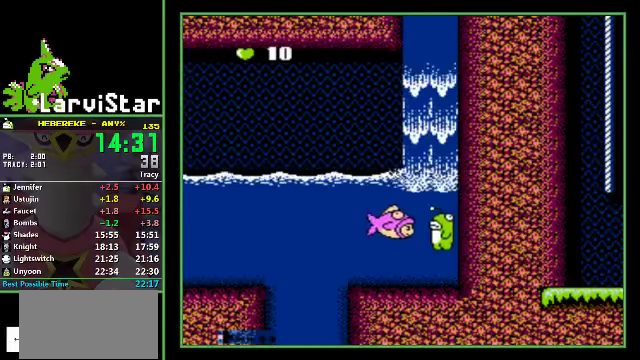
{"buttons": ["DPAD_LEFT"], "events": []}
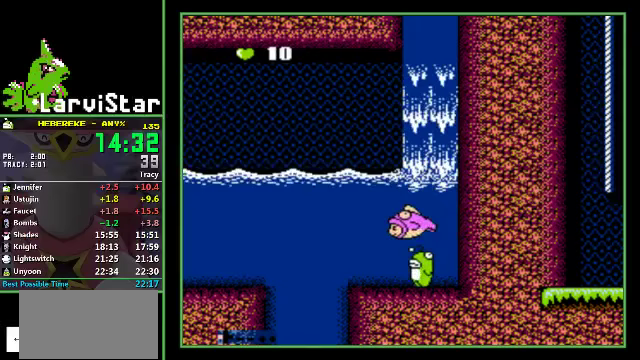
{"buttons": ["DPAD_LEFT"], "events": []}
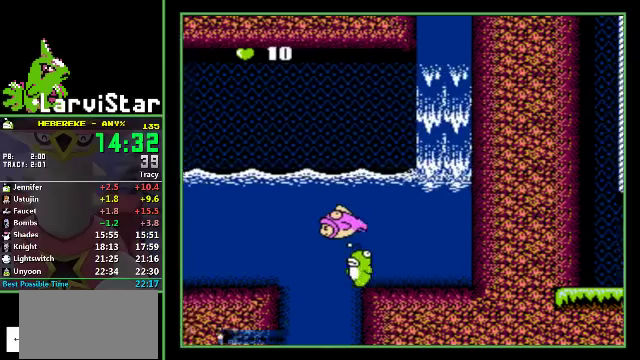
{"buttons": ["DPAD_RIGHT"], "events": [[200, "DPAD_RIGHT", "down"], [233, "DPAD_LEFT", "up"]]}
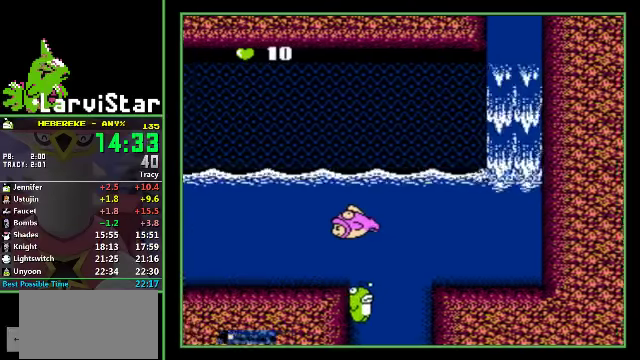
{"buttons": ["DPAD_RIGHT"], "events": []}
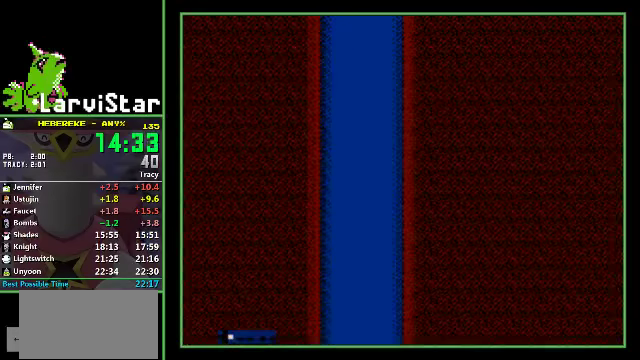
{"buttons": ["DPAD_RIGHT"], "events": []}
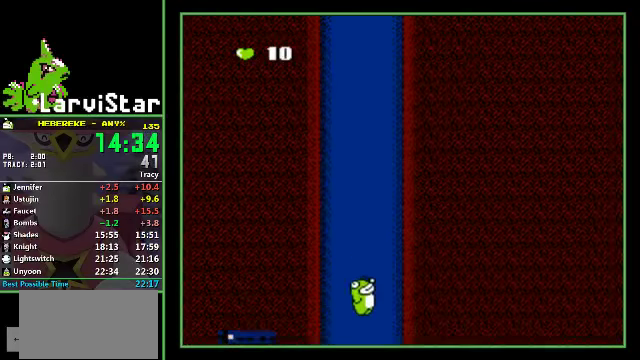
{"buttons": ["DPAD_RIGHT"], "events": []}
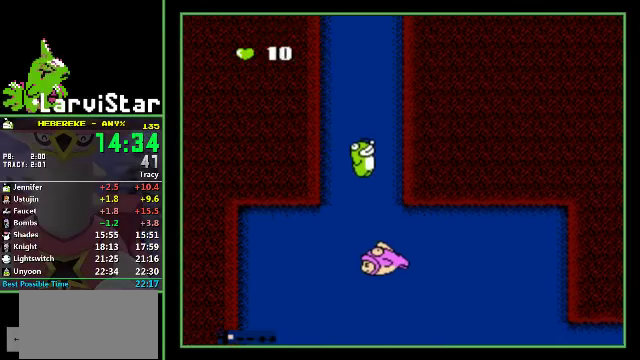
{"buttons": ["DPAD_RIGHT"], "events": []}
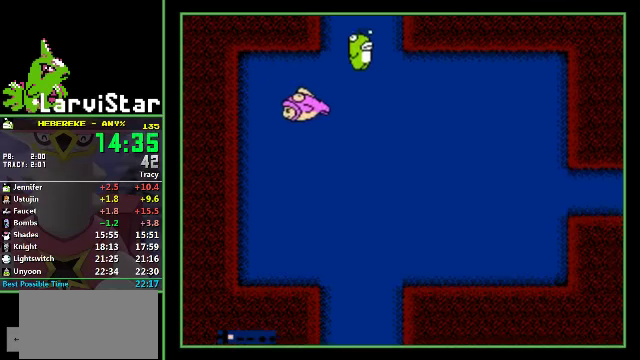
{"buttons": ["DPAD_RIGHT"], "events": []}
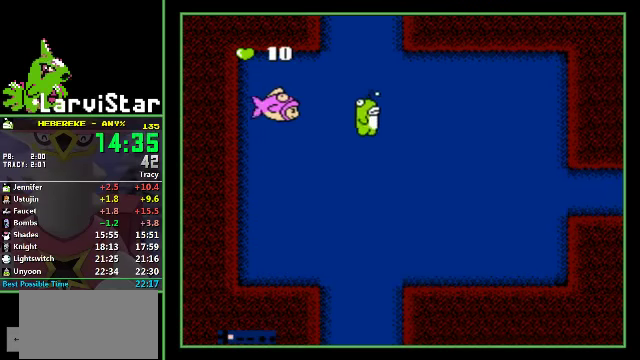
{"buttons": ["DPAD_RIGHT"], "events": []}
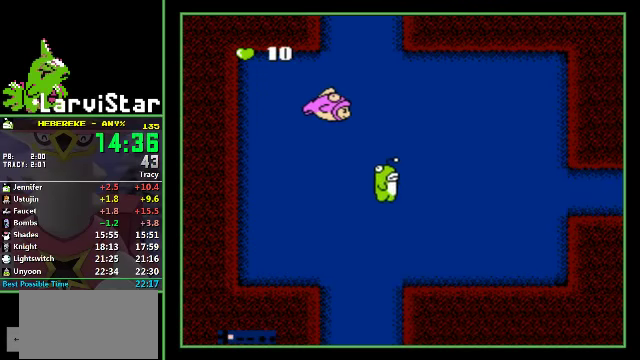
{"buttons": ["DPAD_RIGHT"], "events": []}
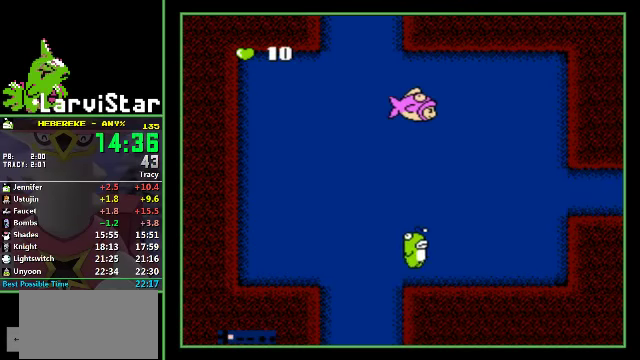
{"buttons": ["DPAD_RIGHT"], "events": []}
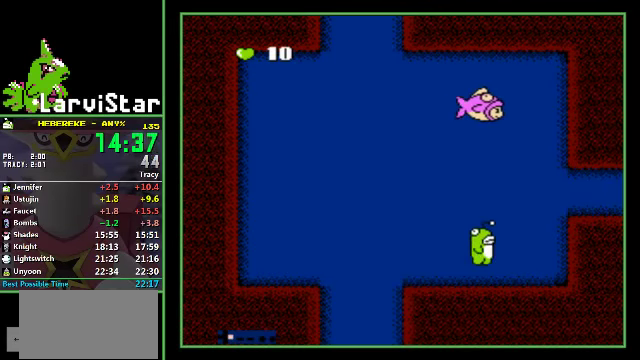
{"buttons": ["DPAD_RIGHT"], "events": []}
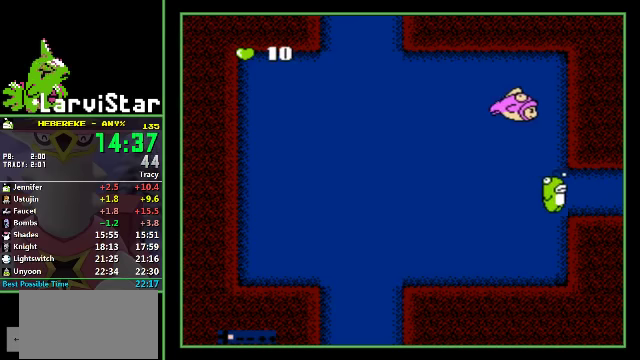
{"buttons": [], "events": [[300, "DPAD_RIGHT", "up"]]}